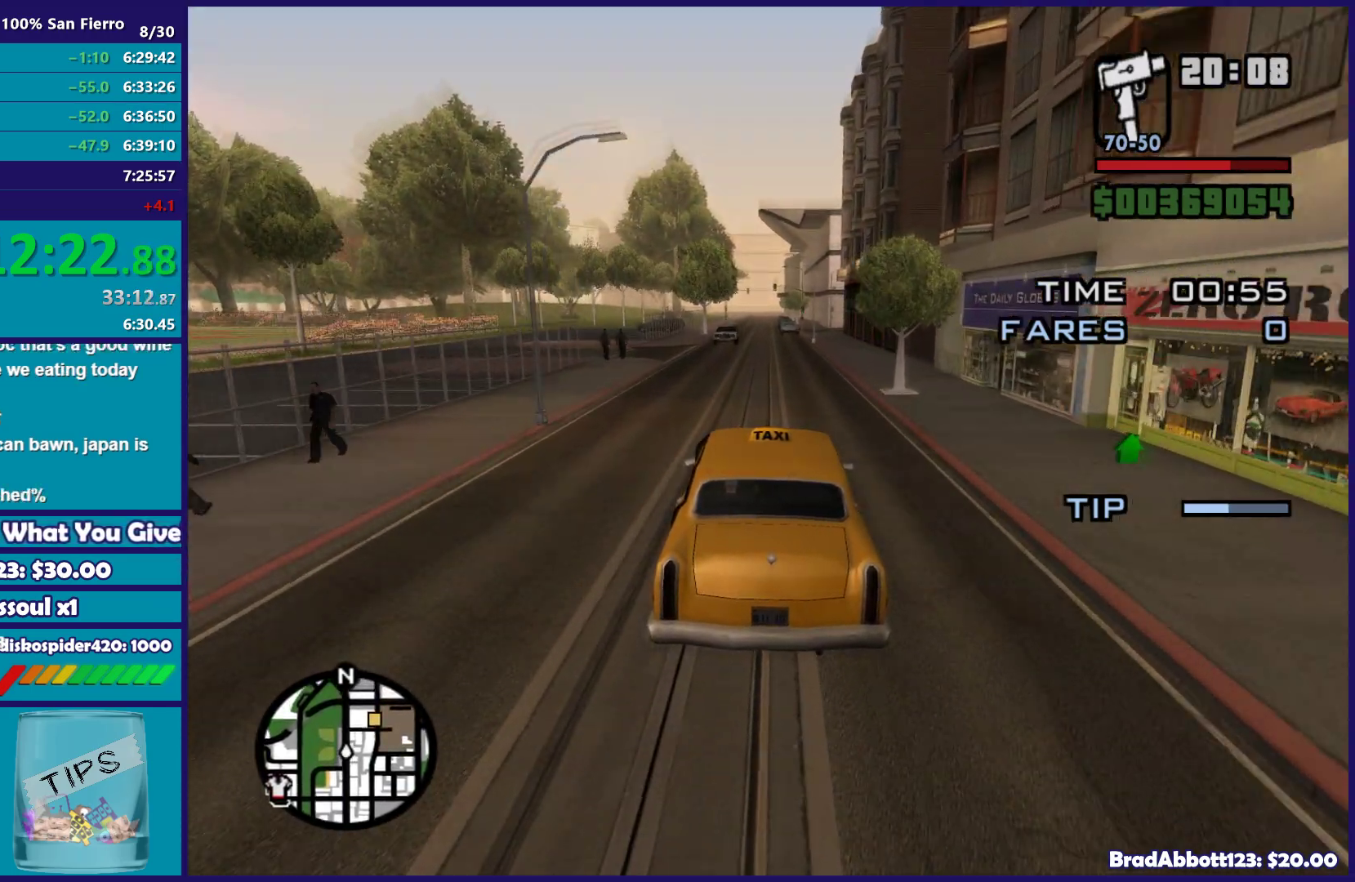
Gameplay with a controller (Xbox layout); each line is a JSON object with the inputs held at the frame after it. "button_events" lists button changes between this image and that frame as [ms after this image, input, new state], when the widget could be followed in between (sticks are given only as held states).
{"buttons": ["R2"], "left_stick": "center", "right_stick": "down", "button_events": []}
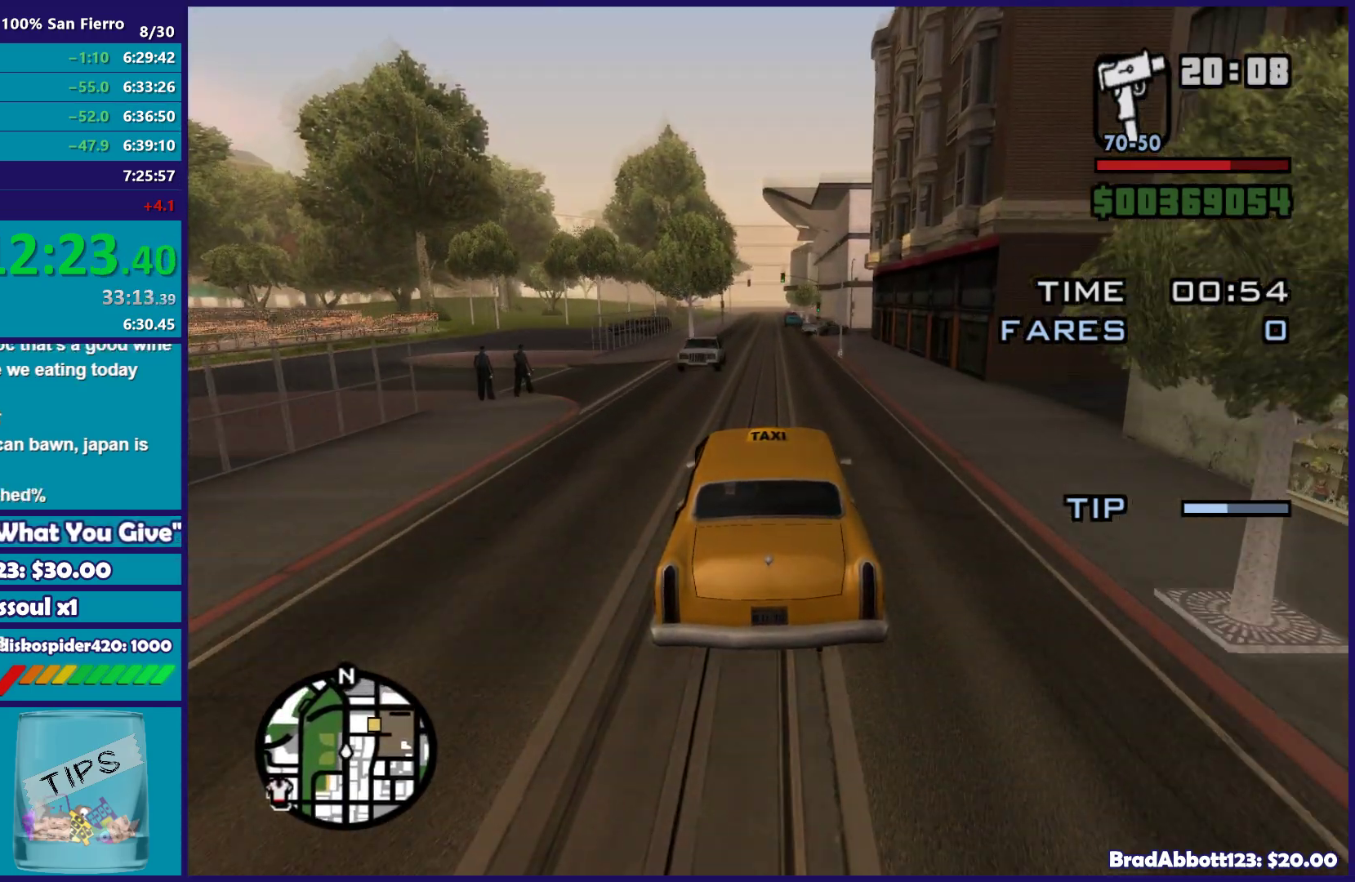
{"buttons": ["R2"], "left_stick": "center", "right_stick": "down", "button_events": []}
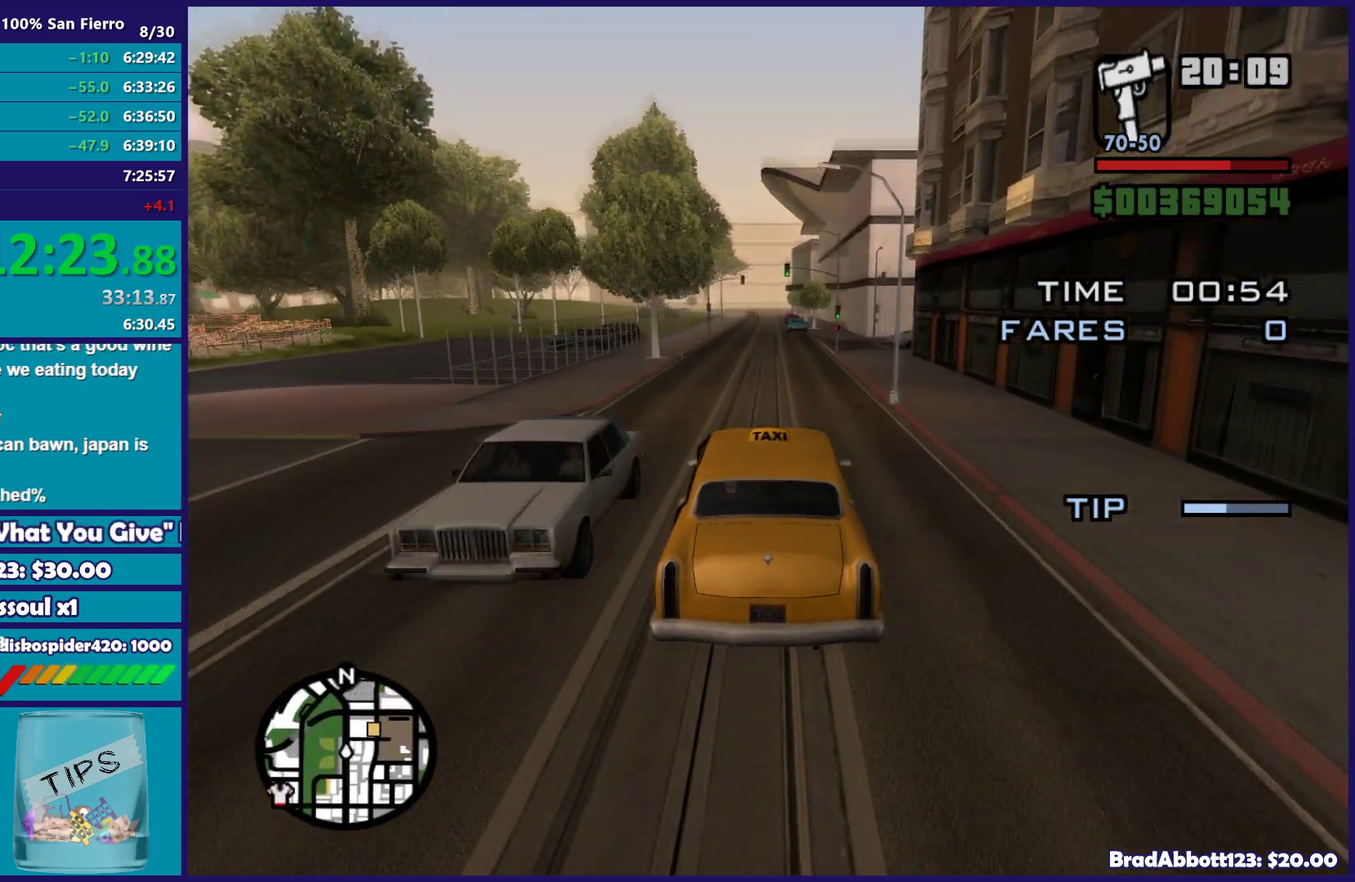
{"buttons": ["L2"], "left_stick": "center", "right_stick": "down", "button_events": [[233, "R2", "up"], [283, "L2", "down"]]}
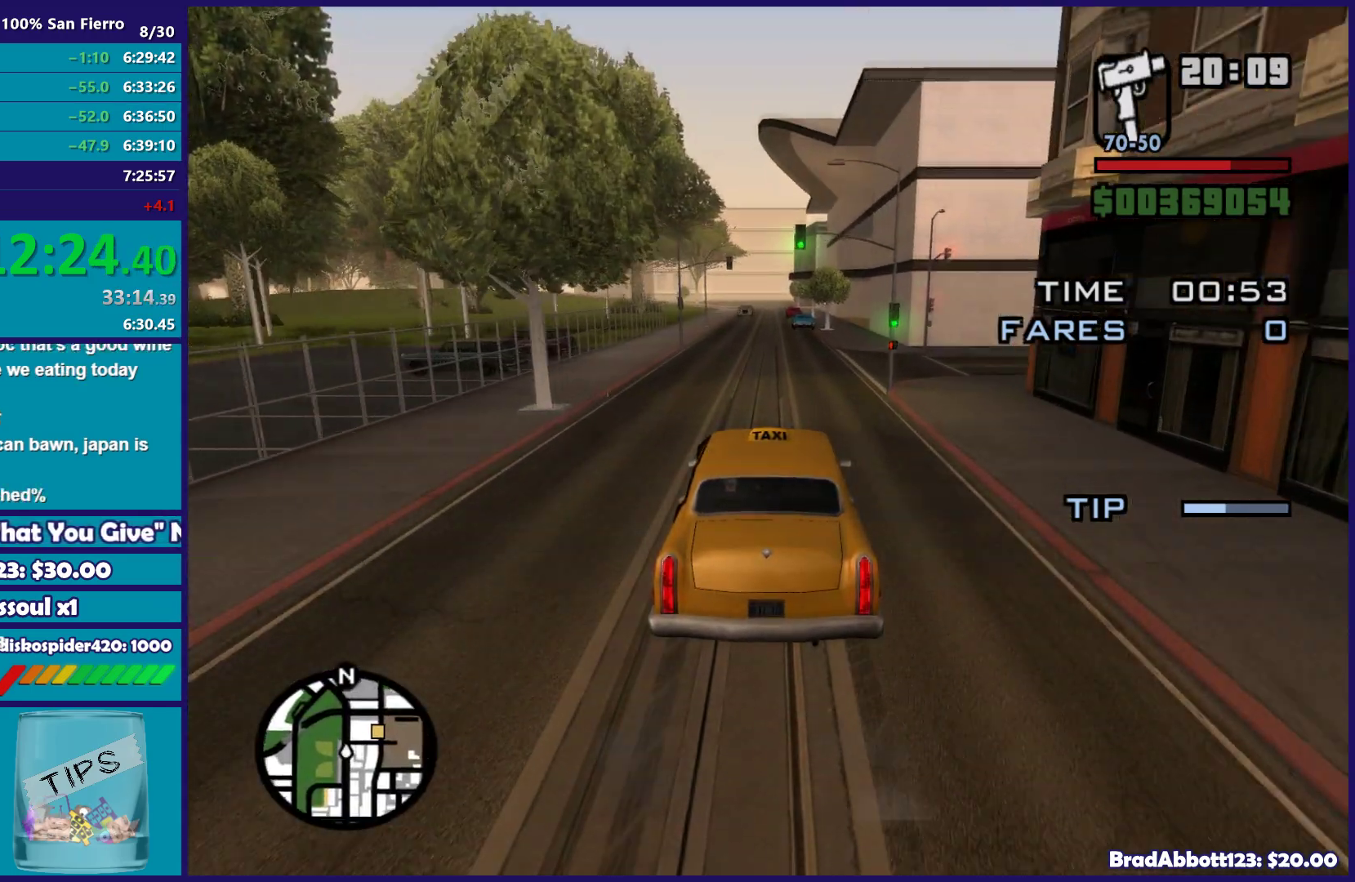
{"buttons": ["L2"], "left_stick": "right", "right_stick": "down-right", "button_events": []}
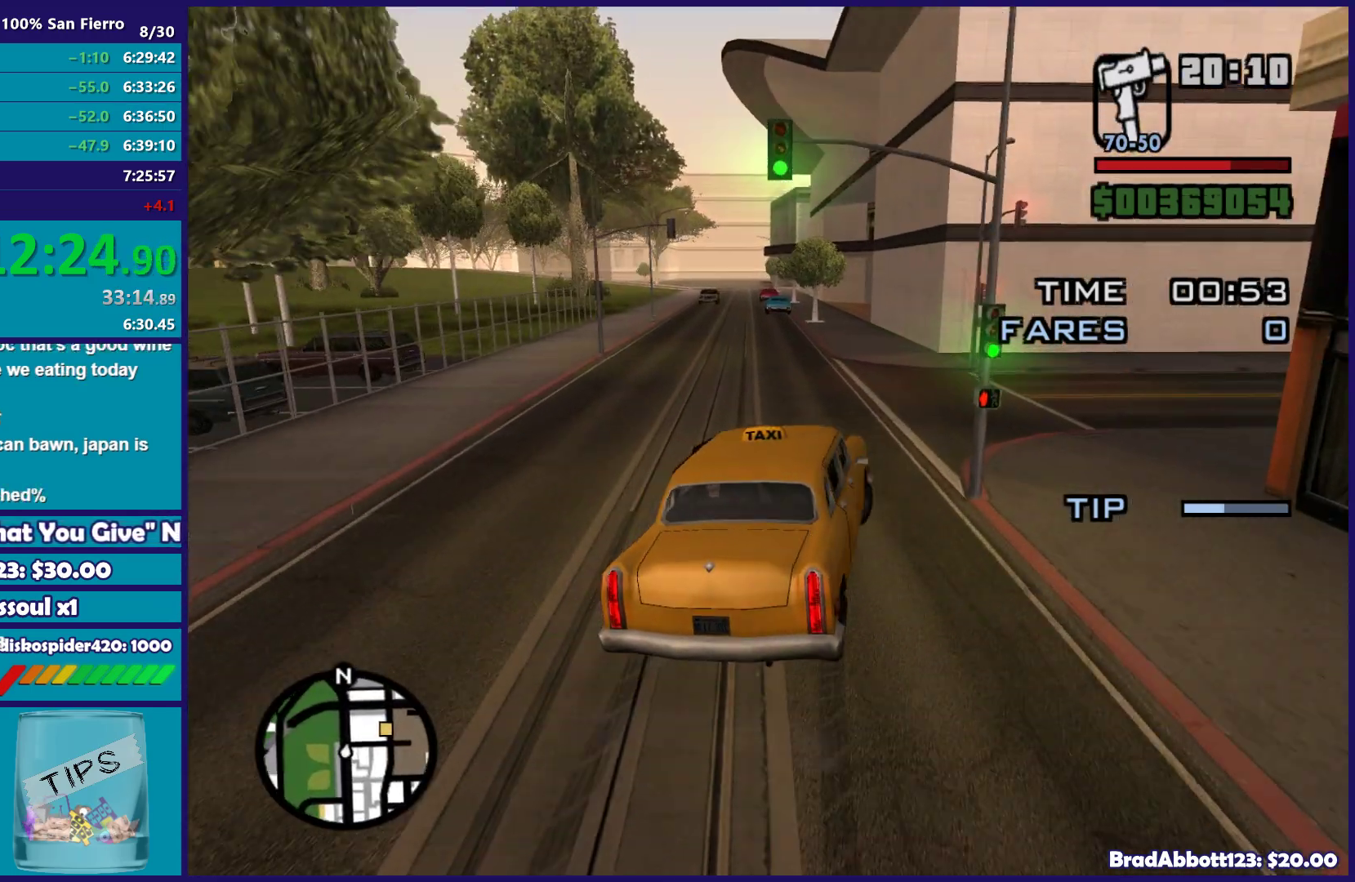
{"buttons": [], "left_stick": "right", "right_stick": "right", "button_events": [[217, "L2", "up"]]}